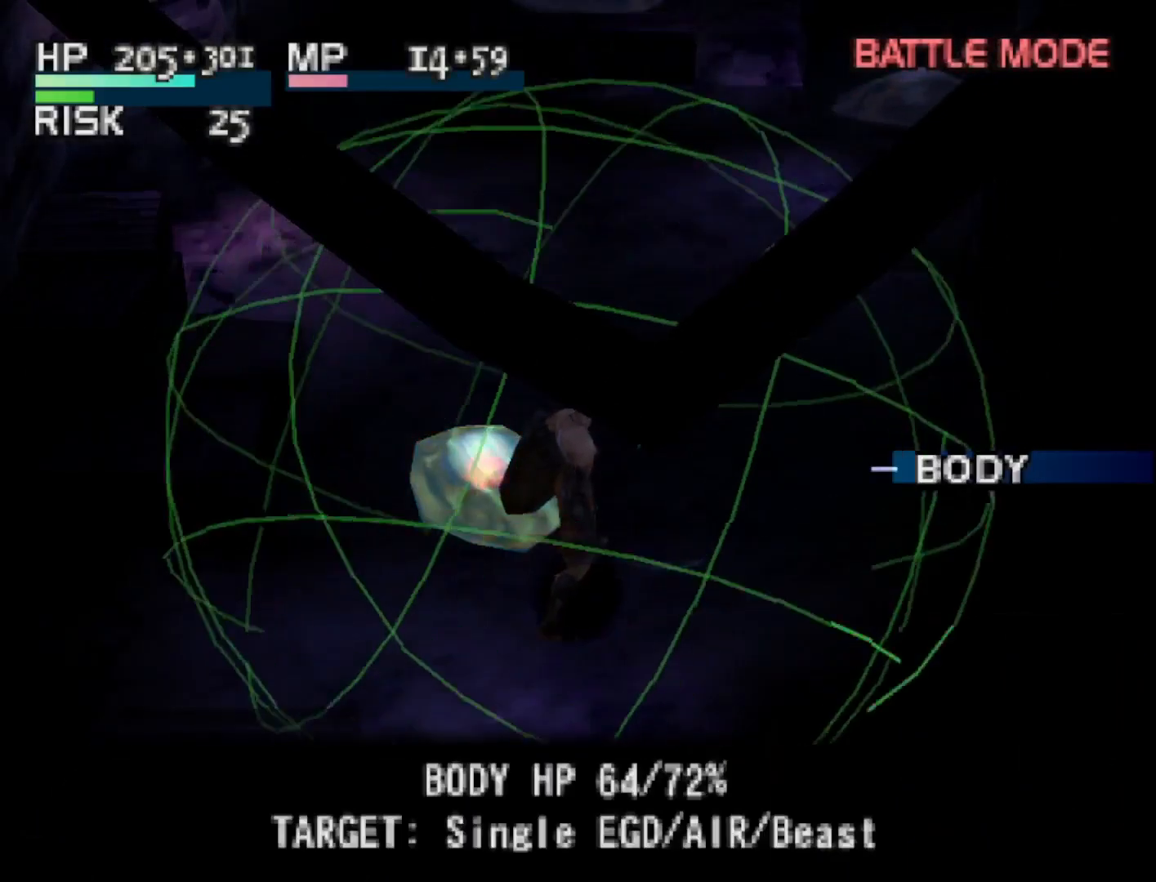
Gameplay with a controller (PlayStation layout); each line is a JSON object with the inputs held at the frame after it. "events" lists button and stick changes between this image and that frame as [ms after this image, input, new state], when the widget could be followed in between. Not read: left_stick.
{"buttons": [], "right_stick": "center", "events": [[17, "CIRCLE", "down"], [133, "CIRCLE", "up"]]}
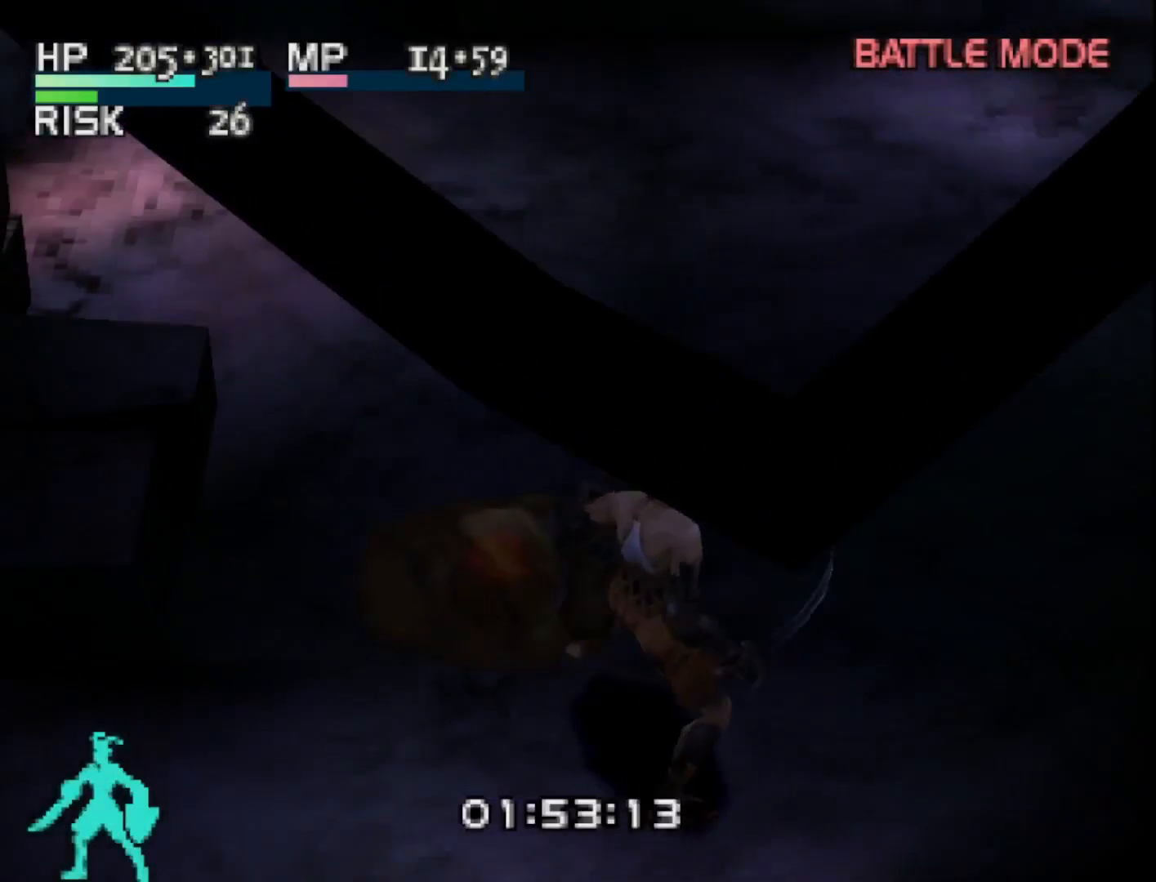
{"buttons": ["SQUARE"], "right_stick": "center", "events": [[433, "SQUARE", "down"]]}
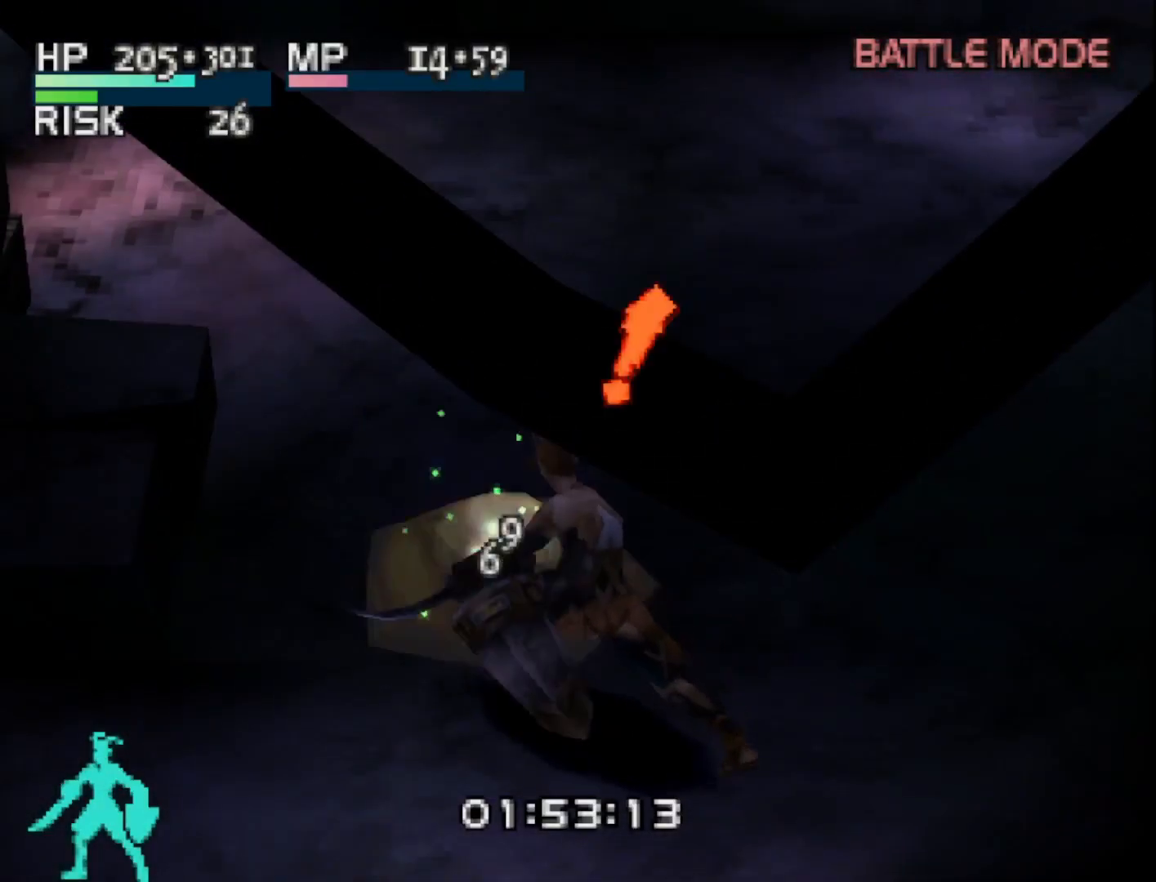
{"buttons": [], "right_stick": "center", "events": [[83, "SQUARE", "up"]]}
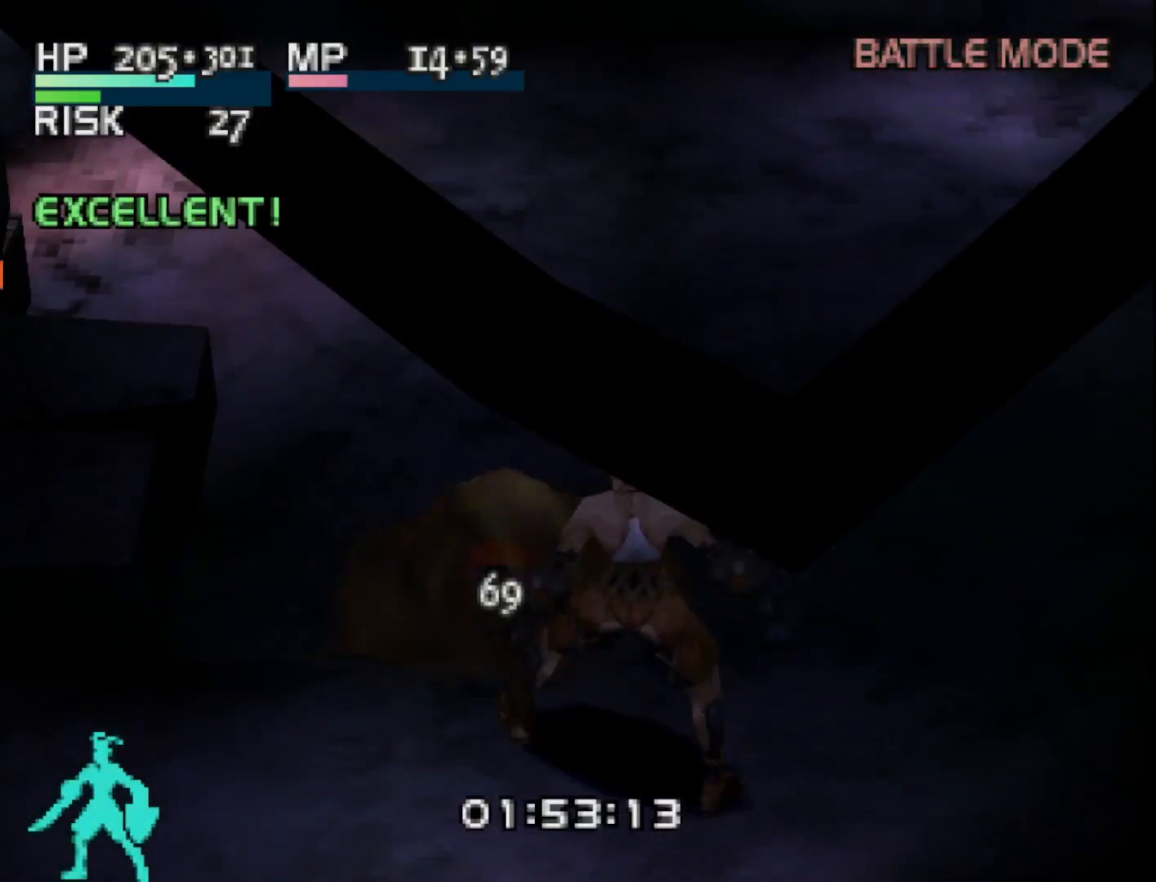
{"buttons": [], "right_stick": "center", "events": []}
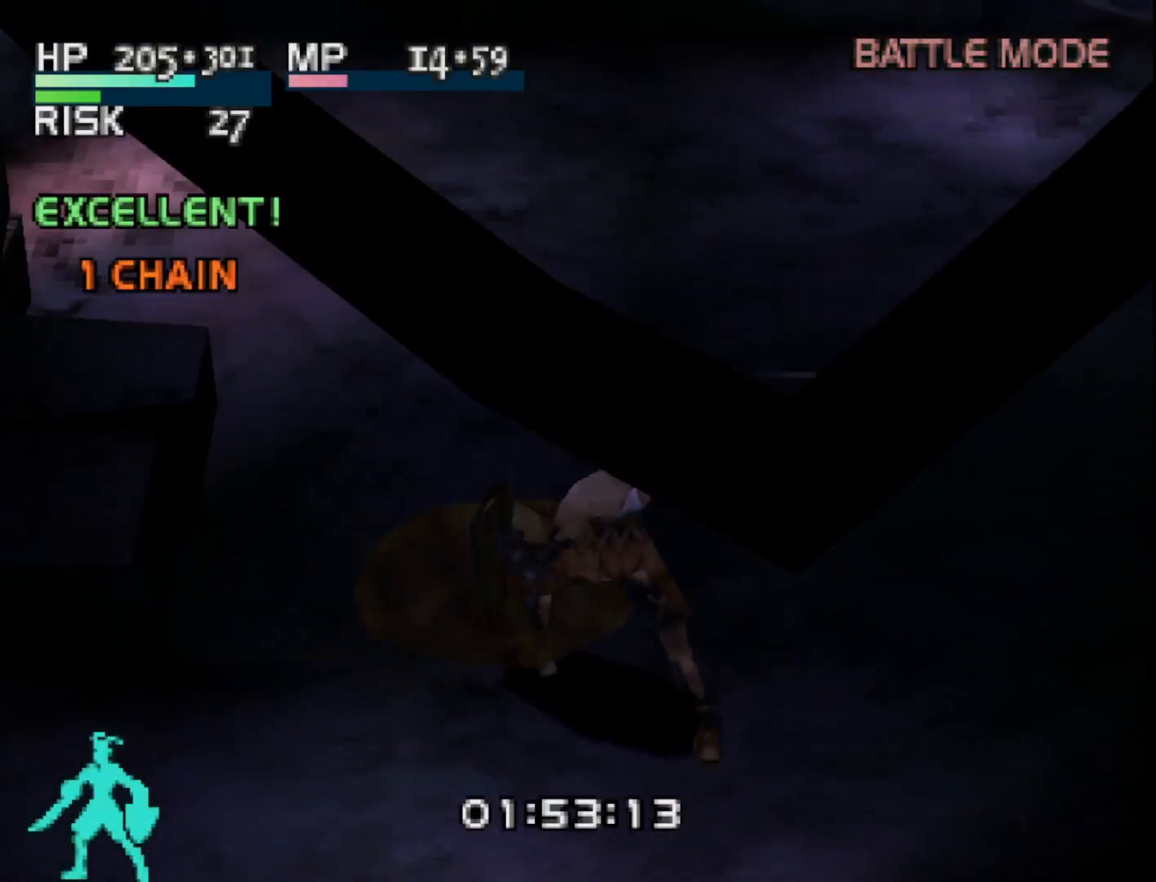
{"buttons": ["CIRCLE"], "right_stick": "center", "events": [[400, "CIRCLE", "down"]]}
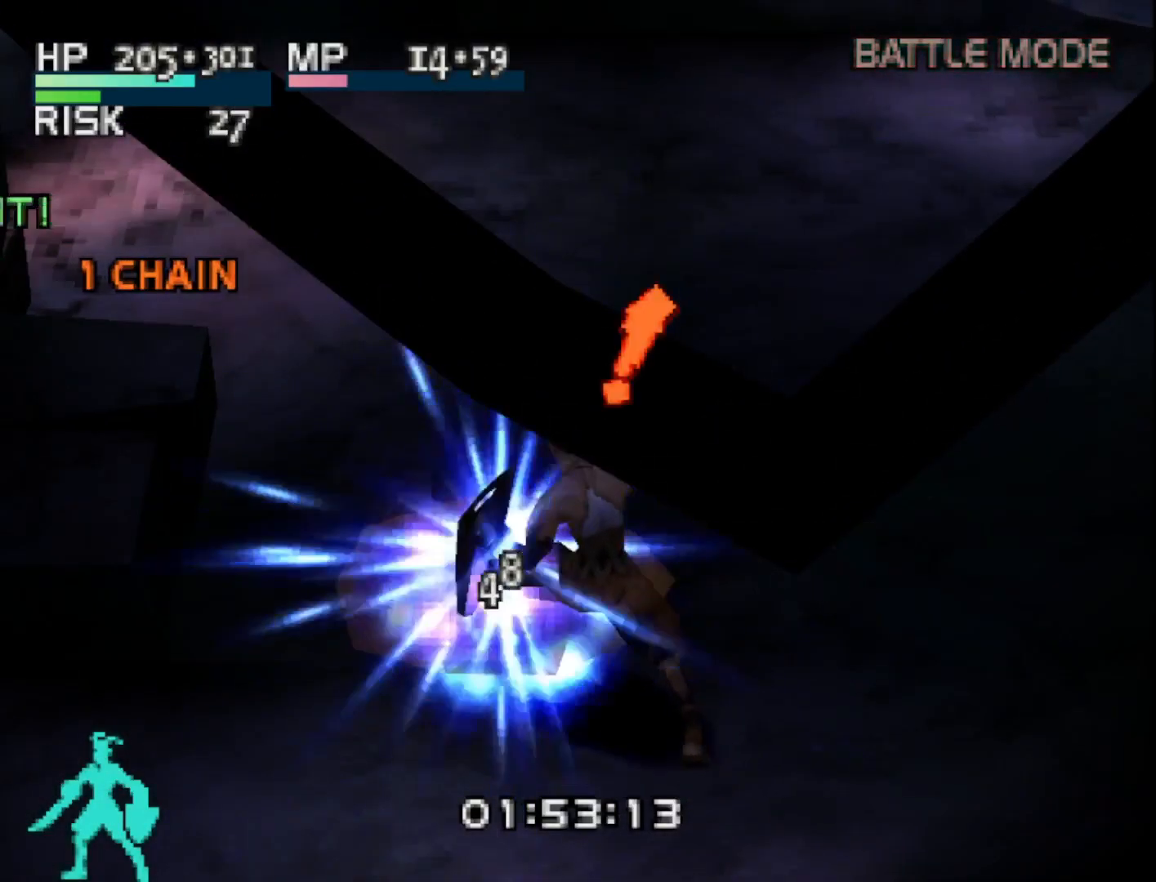
{"buttons": [], "right_stick": "center", "events": [[50, "CIRCLE", "up"]]}
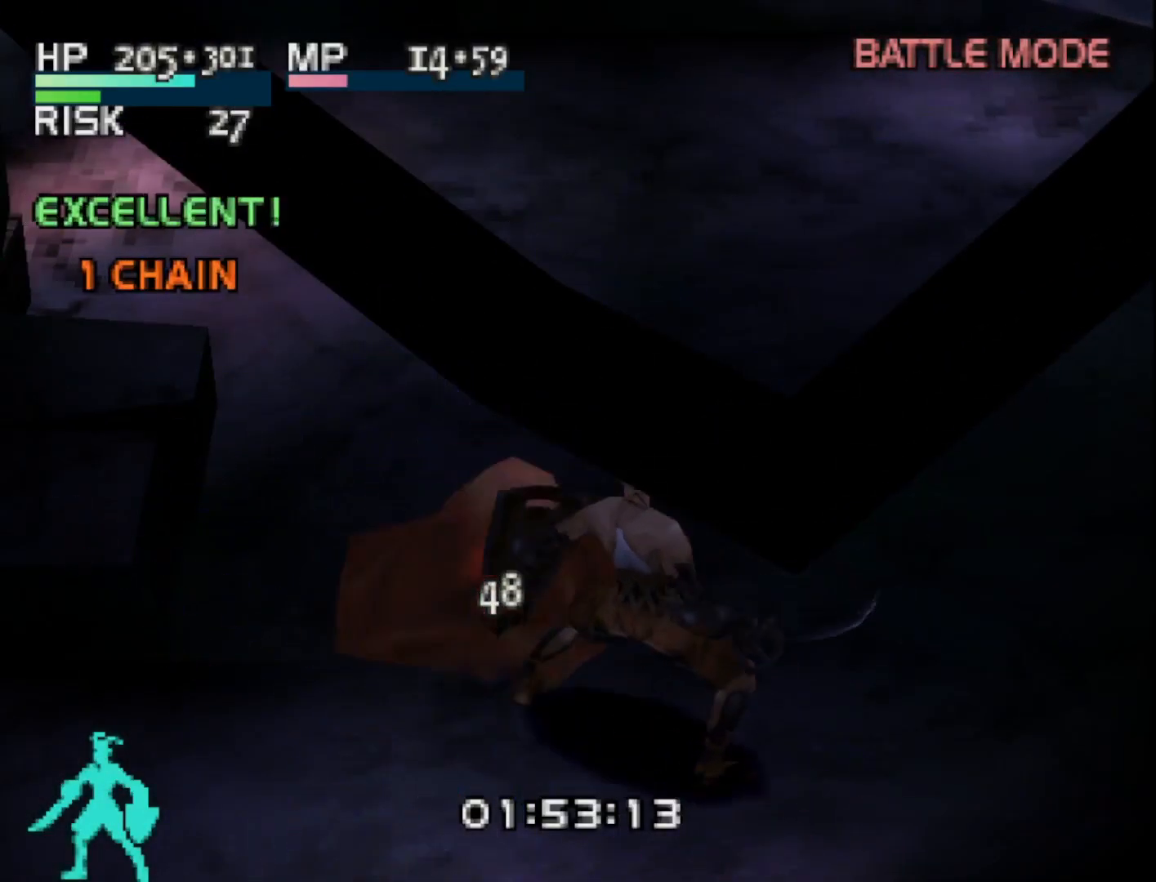
{"buttons": [], "right_stick": "center", "events": []}
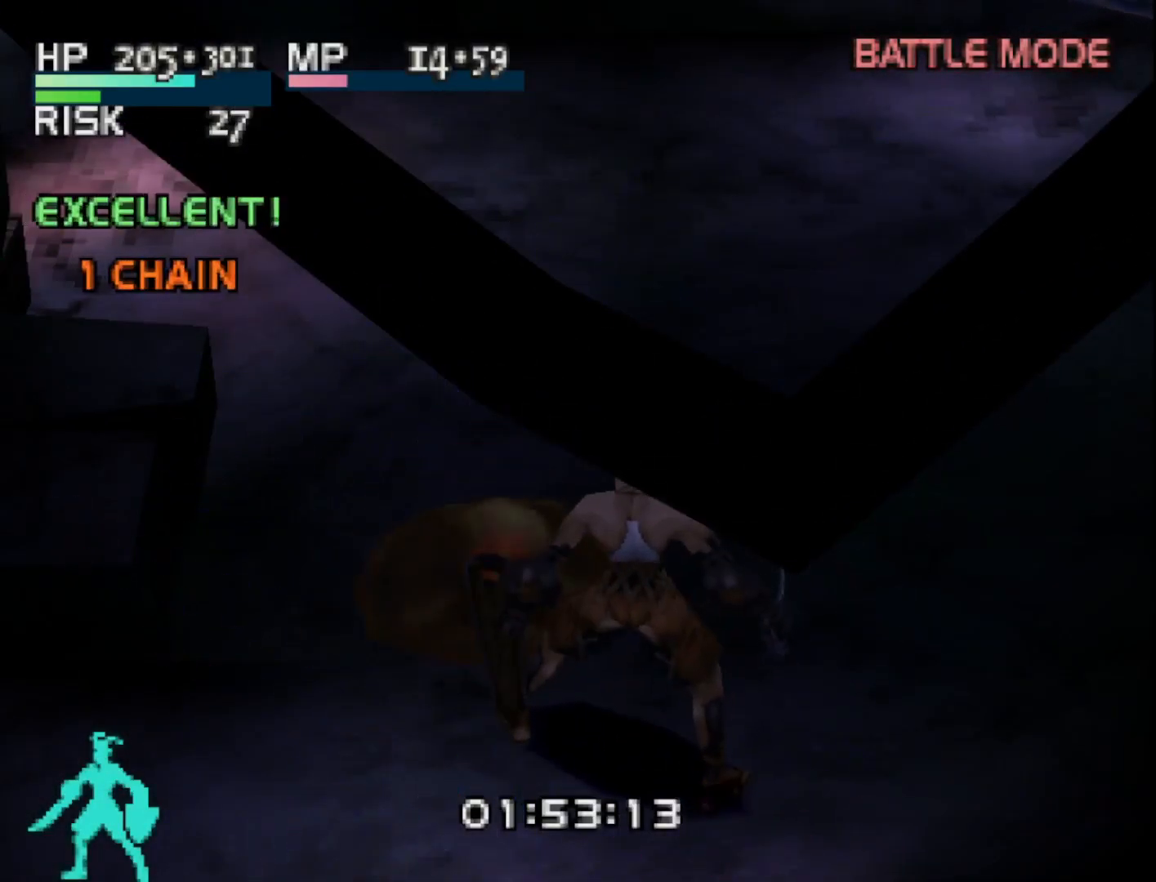
{"buttons": ["DPAD_UP"], "right_stick": "center", "events": [[400, "DPAD_UP", "down"]]}
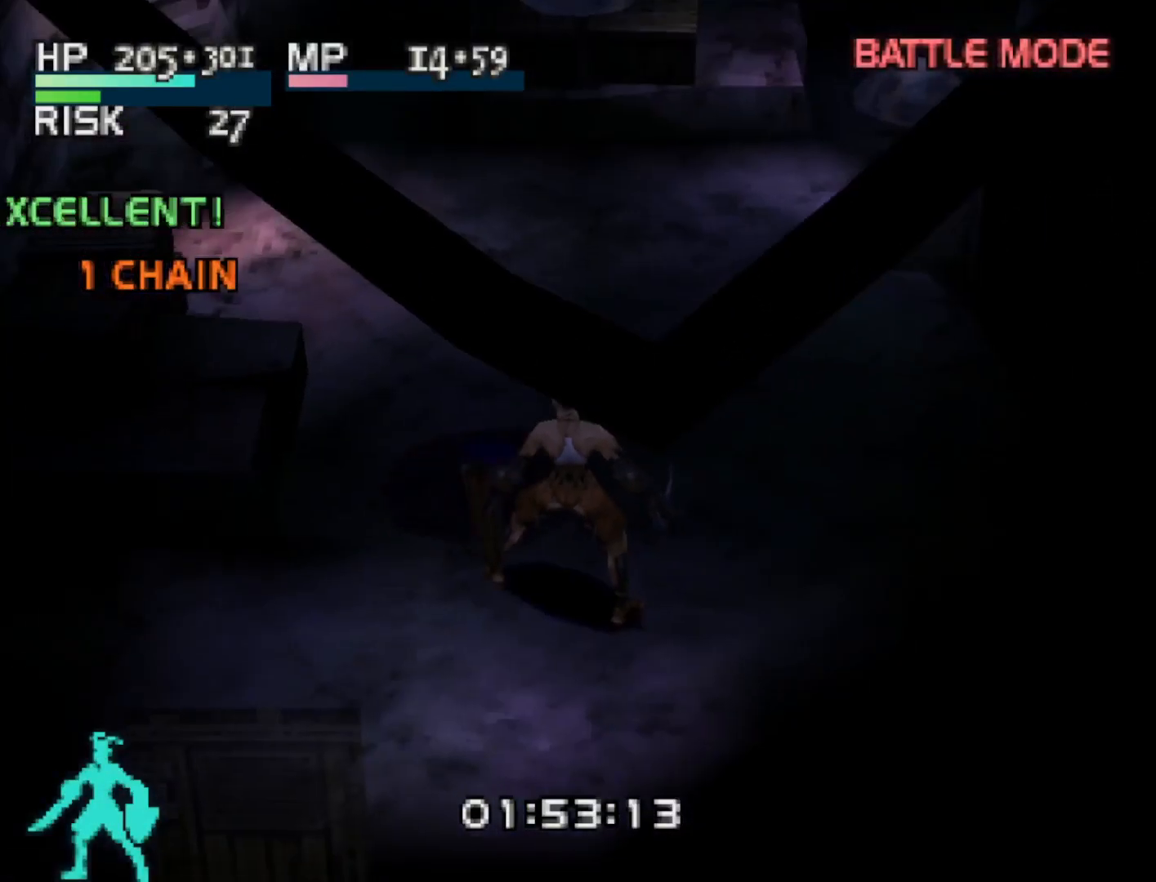
{"buttons": ["DPAD_UP", "DPAD_RIGHT"], "right_stick": "center", "events": [[250, "DPAD_RIGHT", "down"]]}
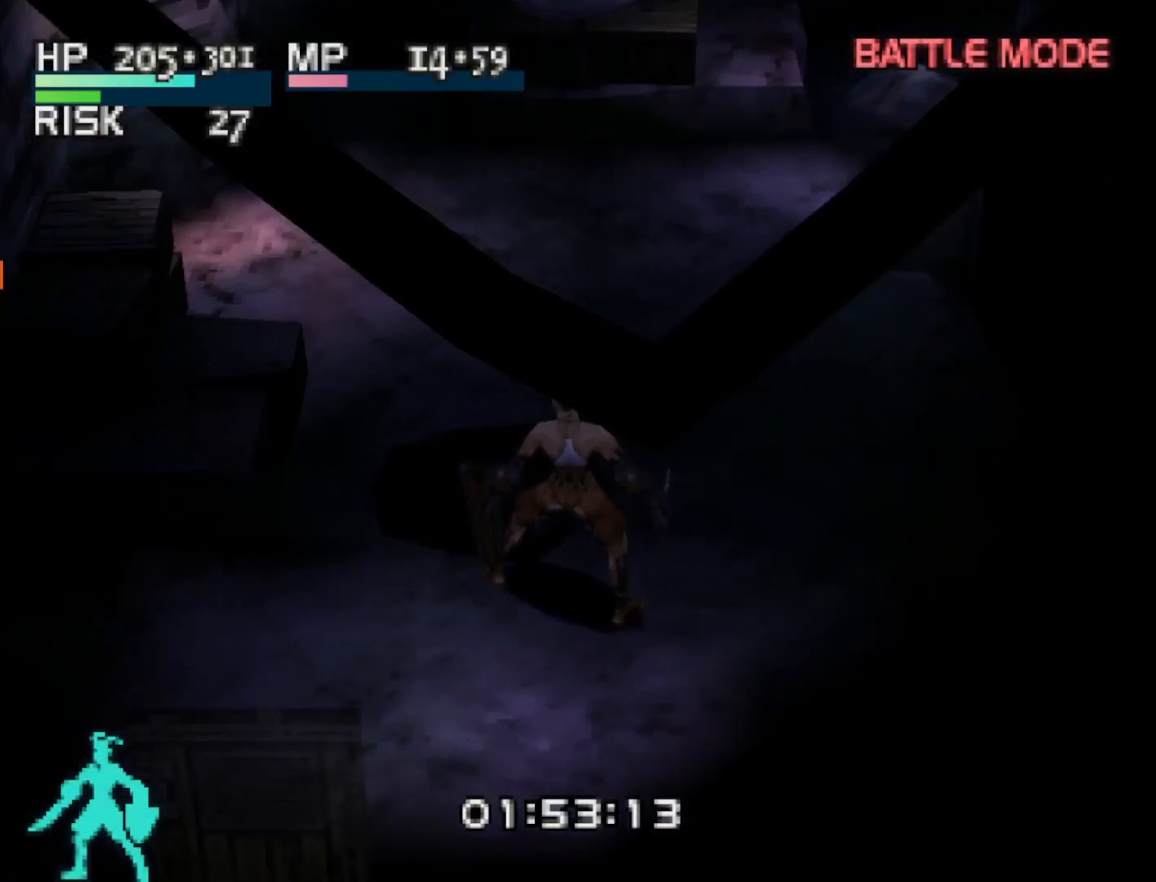
{"buttons": ["DPAD_UP", "DPAD_RIGHT"], "right_stick": "center", "events": []}
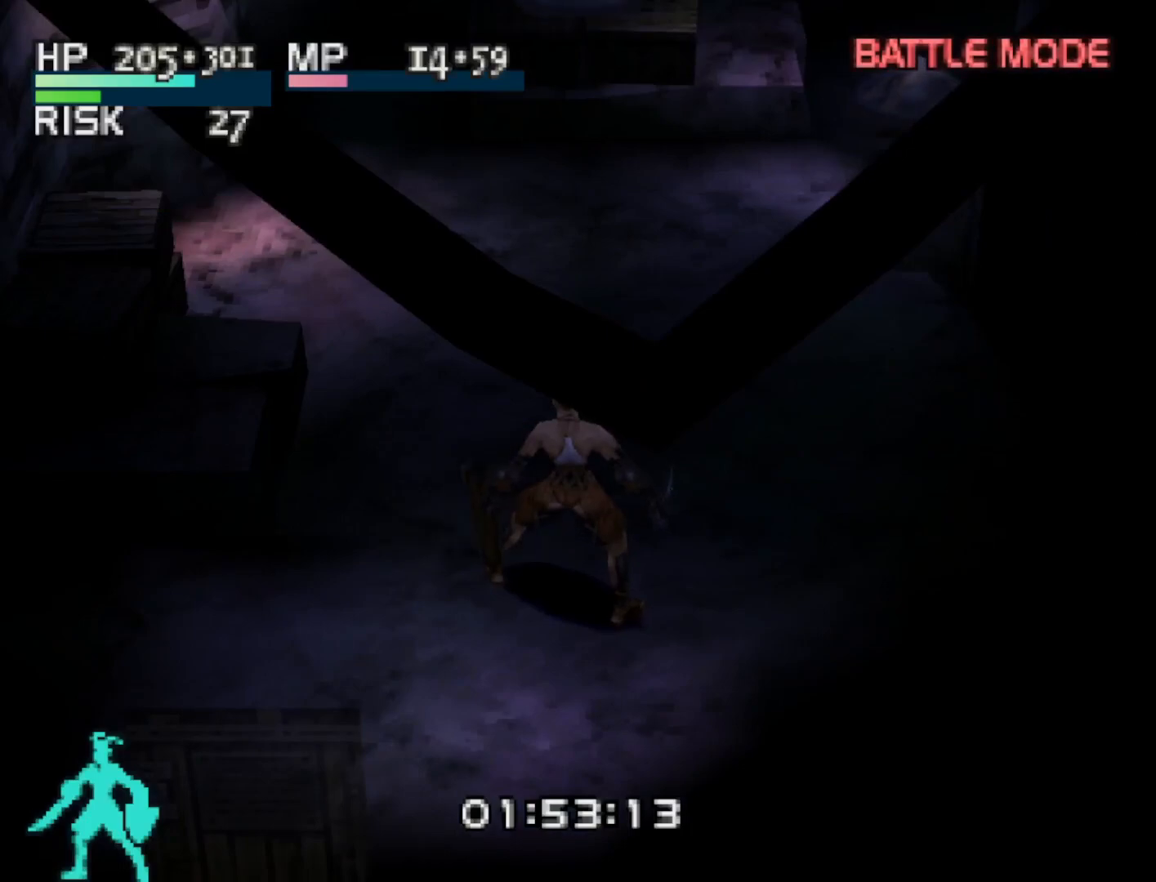
{"buttons": ["DPAD_UP", "DPAD_RIGHT"], "right_stick": "center", "events": []}
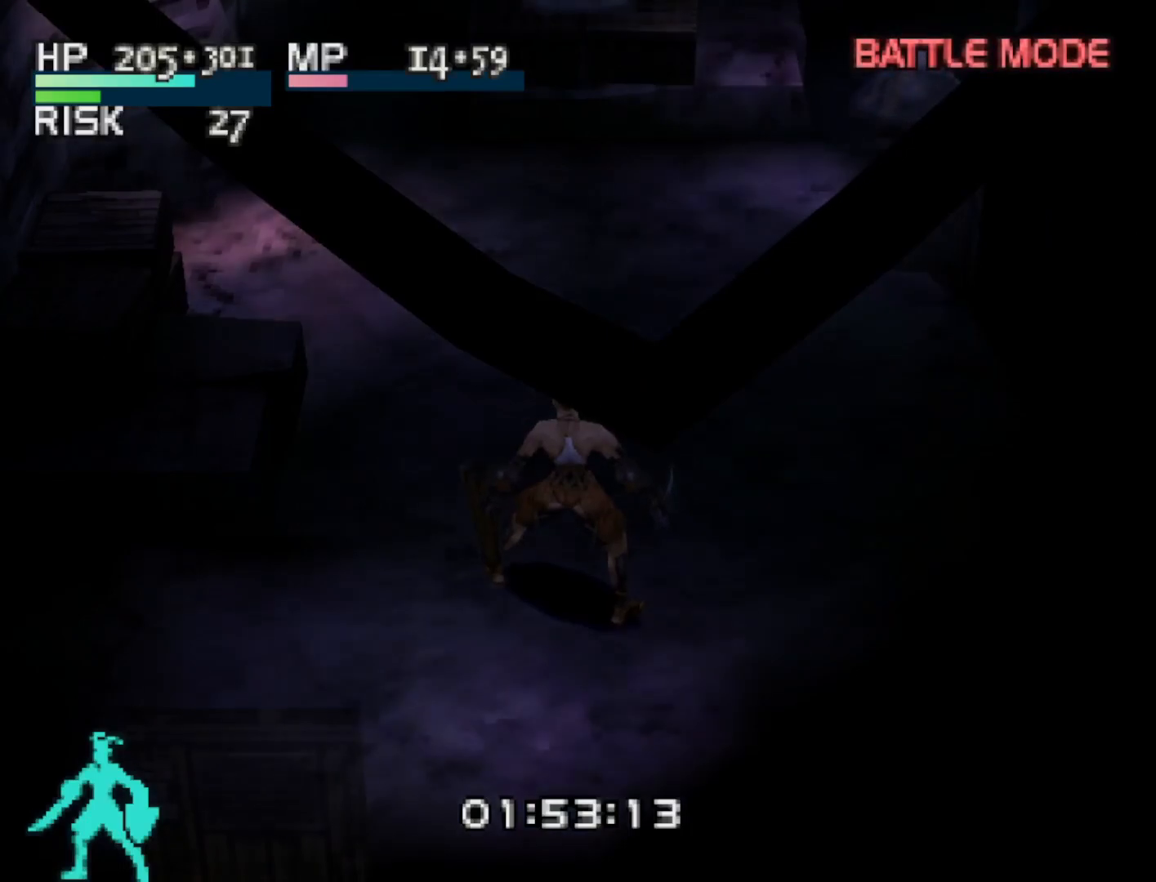
{"buttons": [], "right_stick": "center", "events": [[367, "DPAD_RIGHT", "up"], [417, "DPAD_UP", "up"]]}
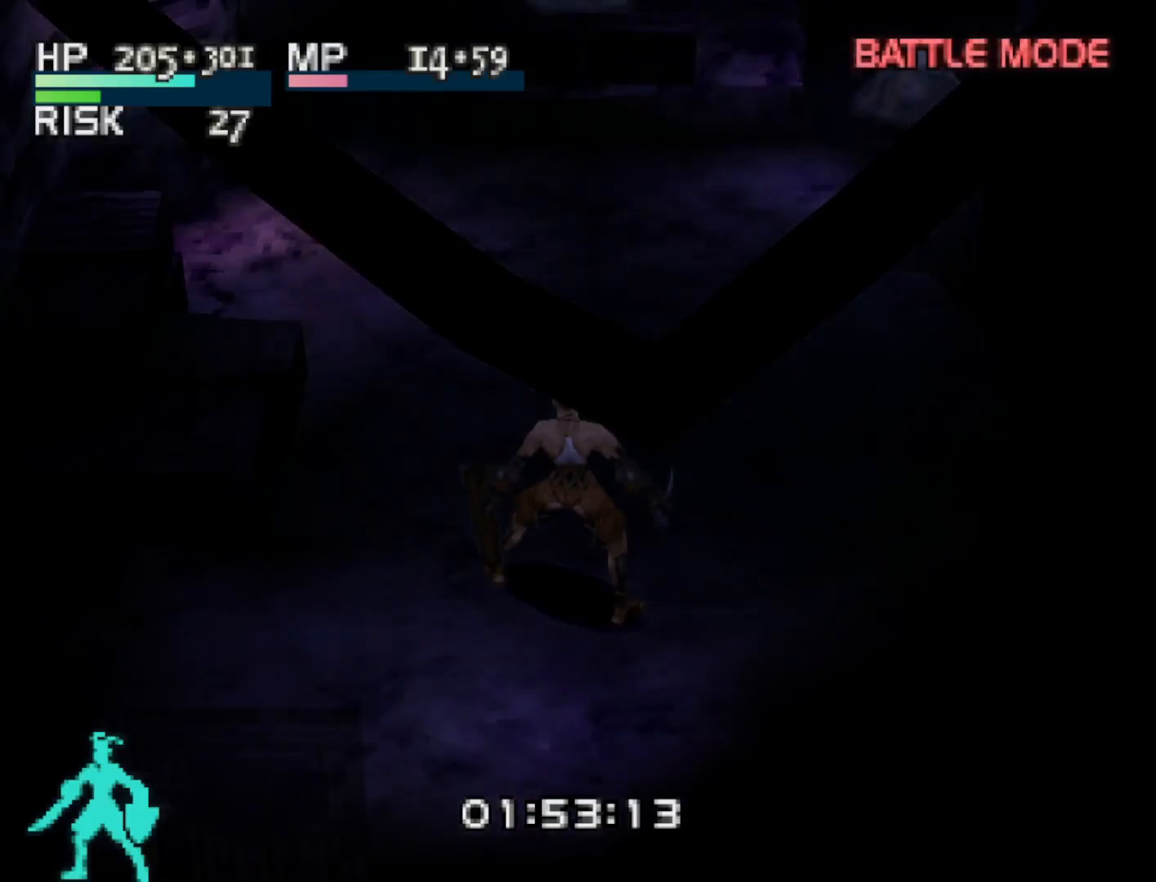
{"buttons": [], "right_stick": "center", "events": []}
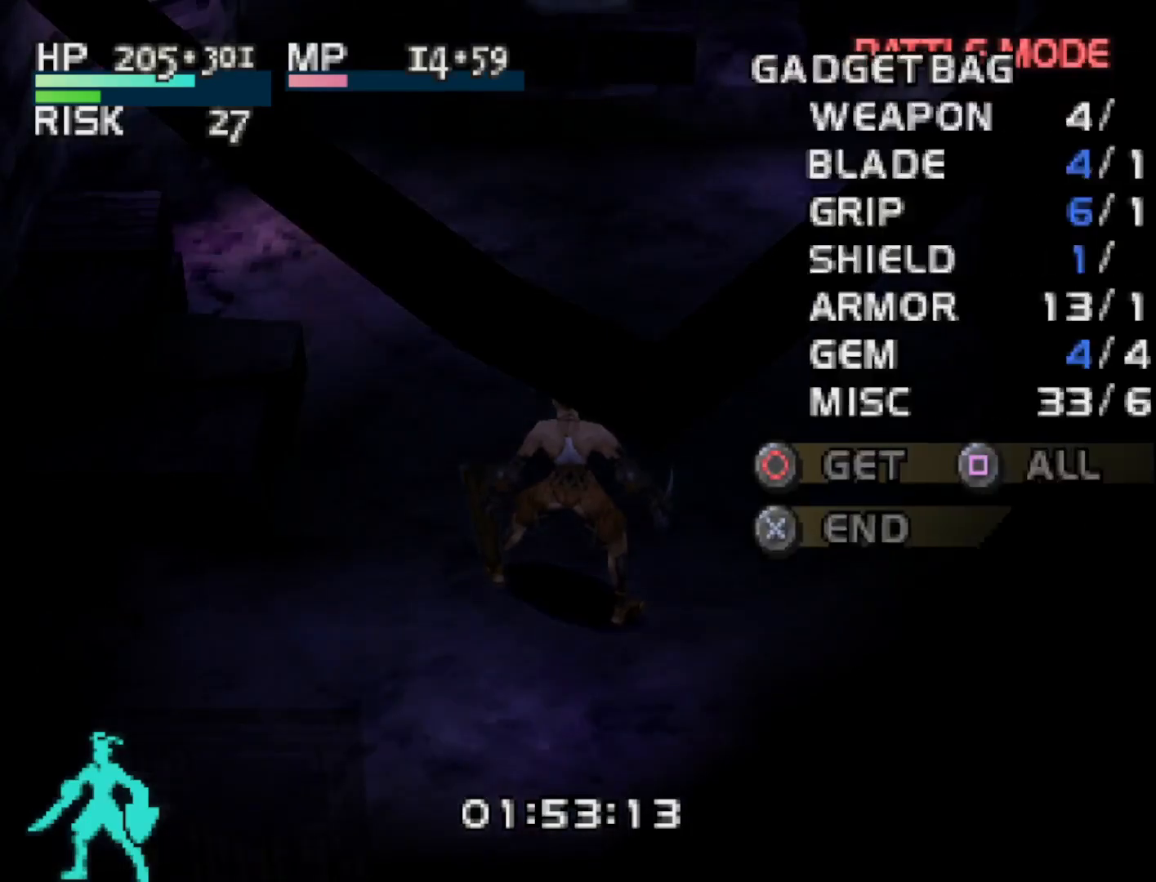
{"buttons": ["CIRCLE"], "right_stick": "center", "events": [[483, "CIRCLE", "down"]]}
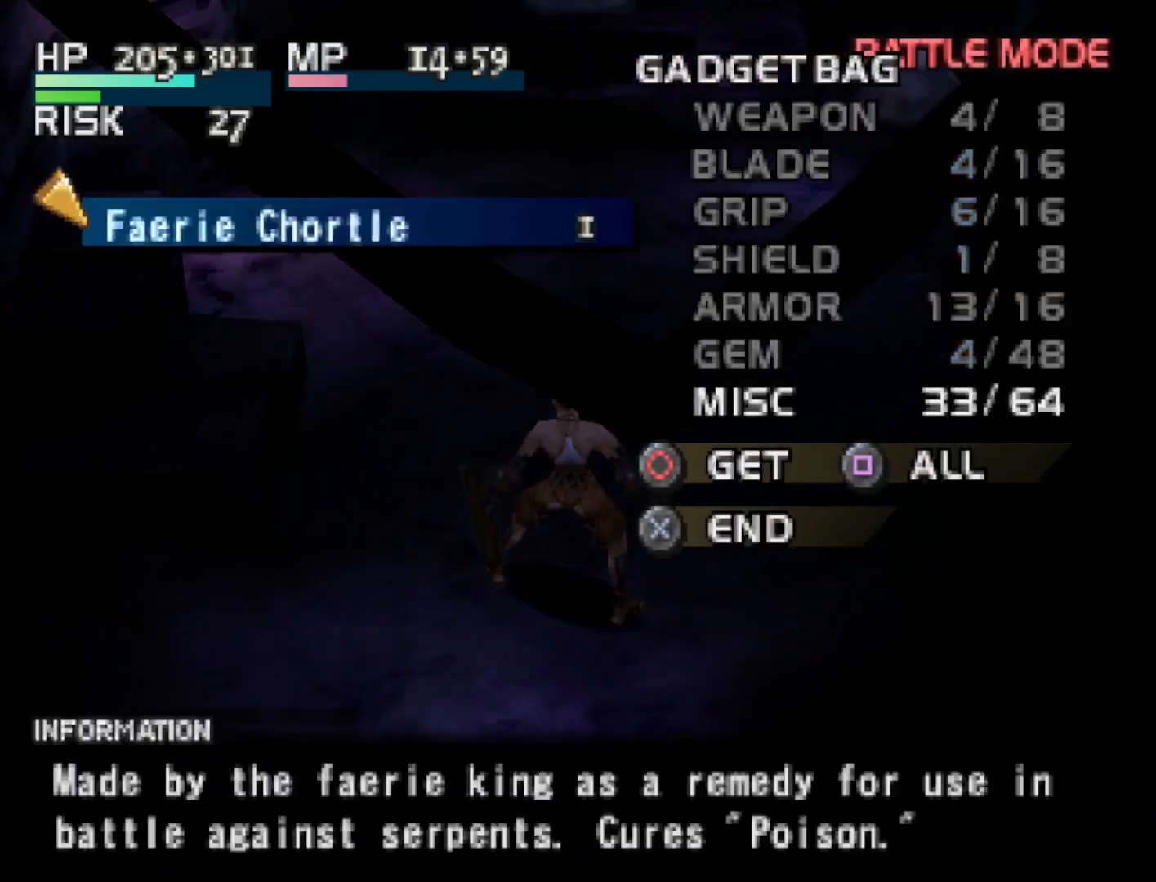
{"buttons": ["DPAD_UP", "DPAD_RIGHT"], "right_stick": "center", "events": [[83, "CIRCLE", "up"], [233, "DPAD_UP", "down"], [283, "DPAD_RIGHT", "down"]]}
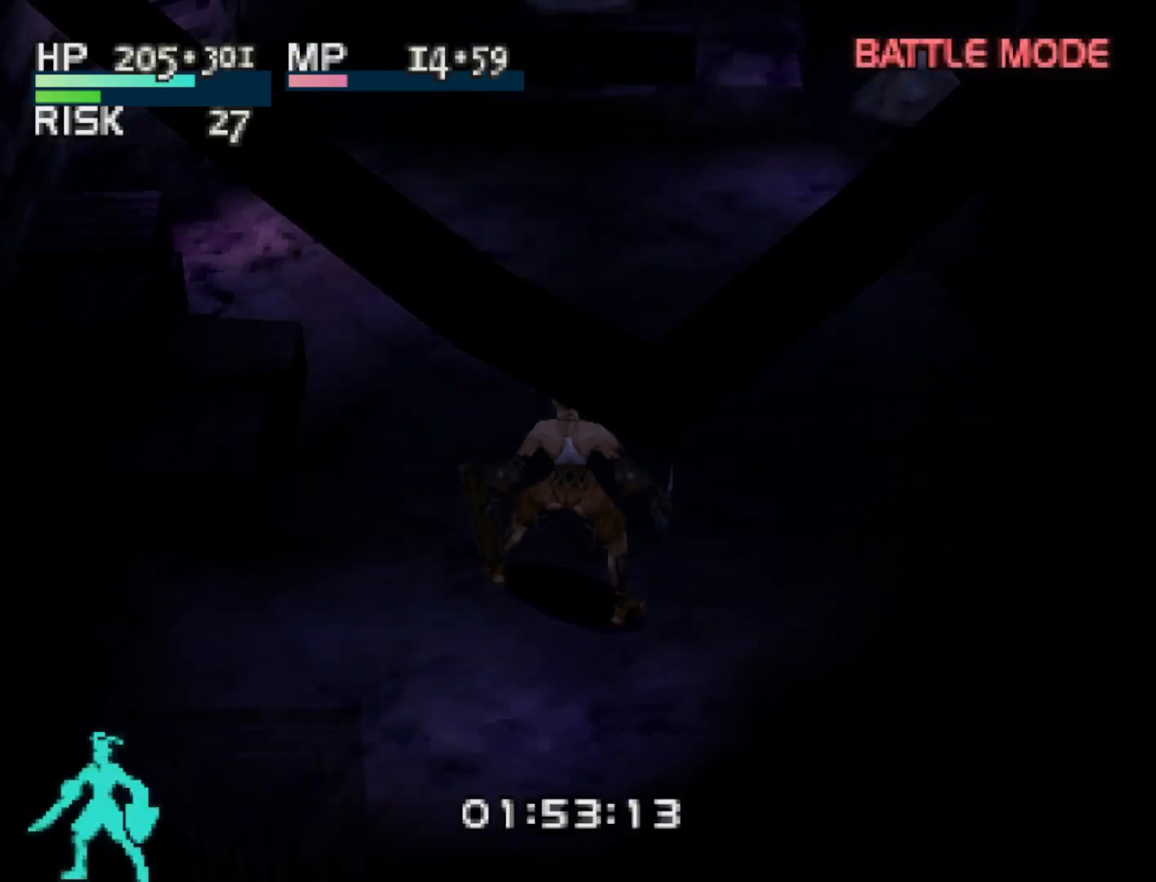
{"buttons": ["DPAD_UP", "DPAD_RIGHT"], "right_stick": "center", "events": []}
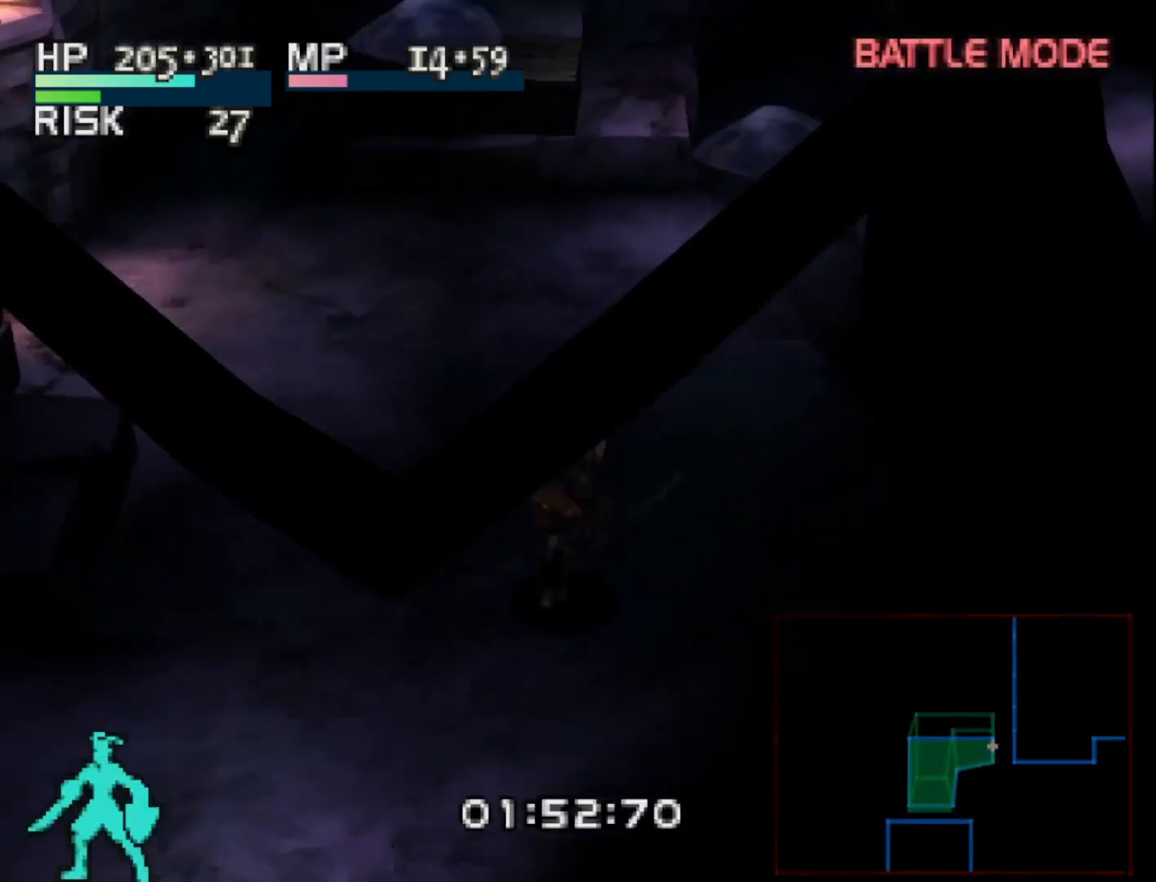
{"buttons": ["DPAD_UP"], "right_stick": "center", "events": [[250, "DPAD_RIGHT", "up"], [333, "DPAD_RIGHT", "down"], [500, "DPAD_RIGHT", "up"]]}
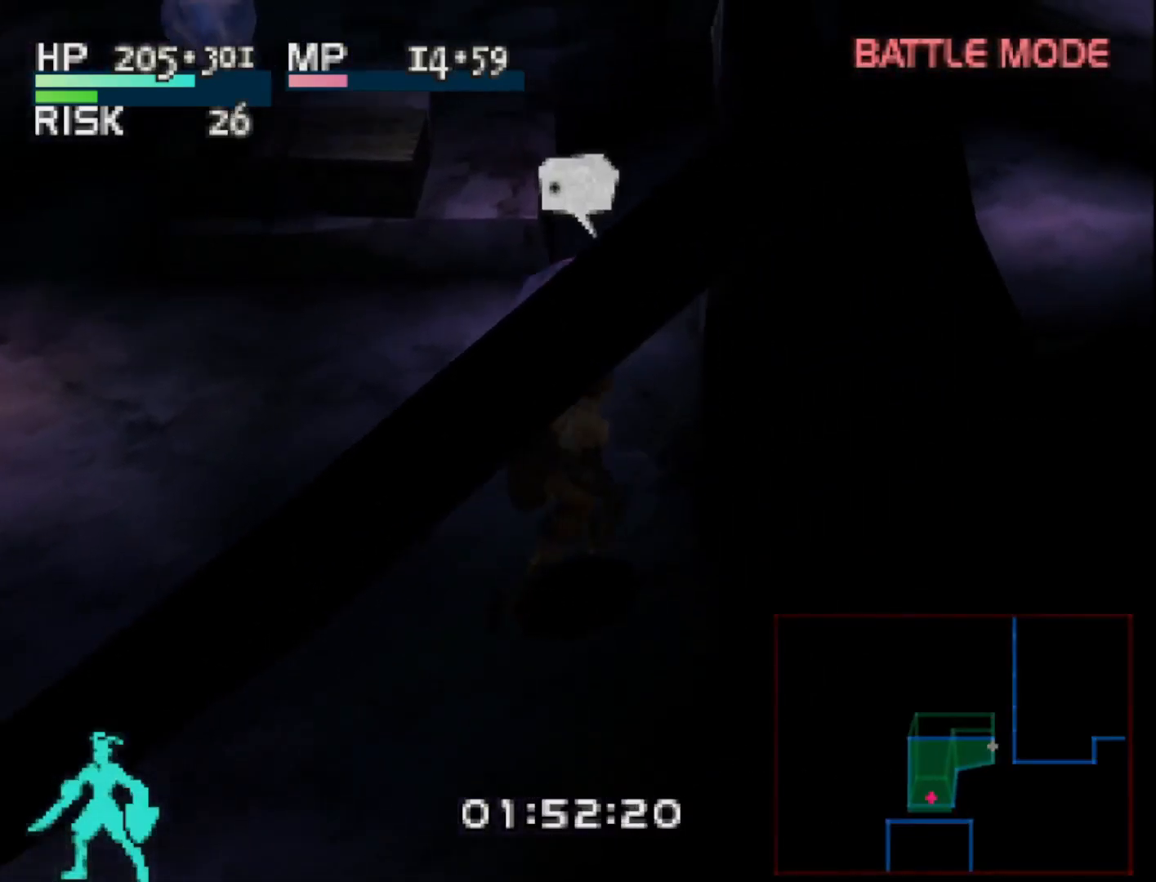
{"buttons": [], "right_stick": "center", "events": [[233, "CIRCLE", "down"], [300, "DPAD_UP", "up"], [367, "CIRCLE", "up"]]}
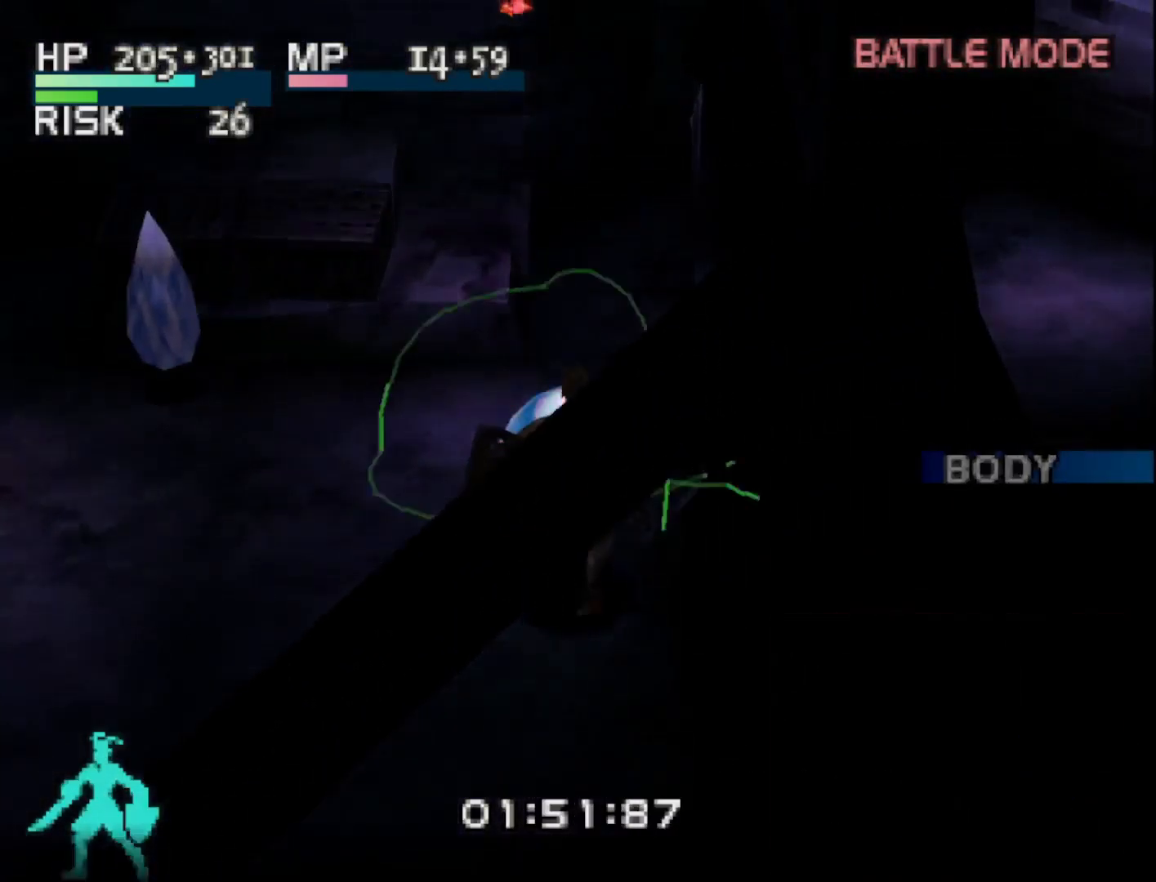
{"buttons": ["CIRCLE"], "right_stick": "center", "events": [[400, "CIRCLE", "down"]]}
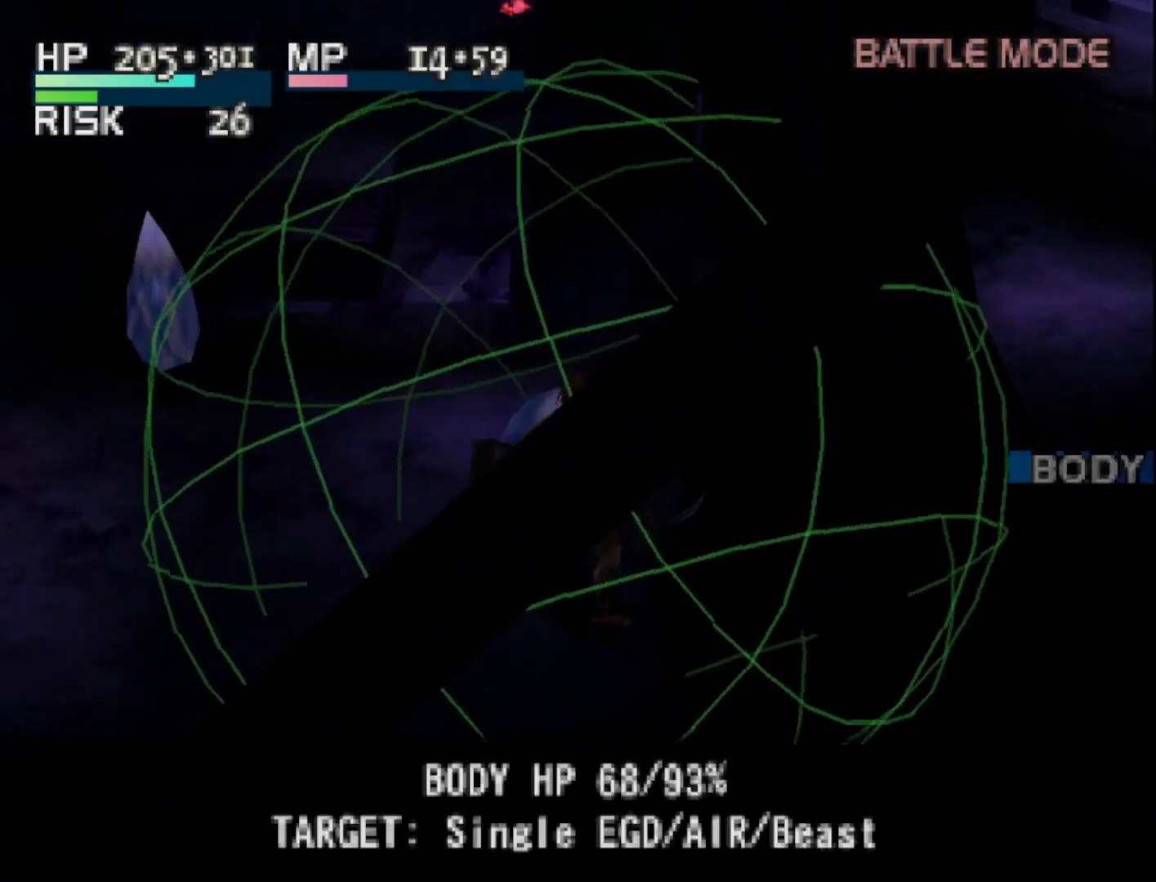
{"buttons": [], "right_stick": "center", "events": [[33, "CIRCLE", "up"]]}
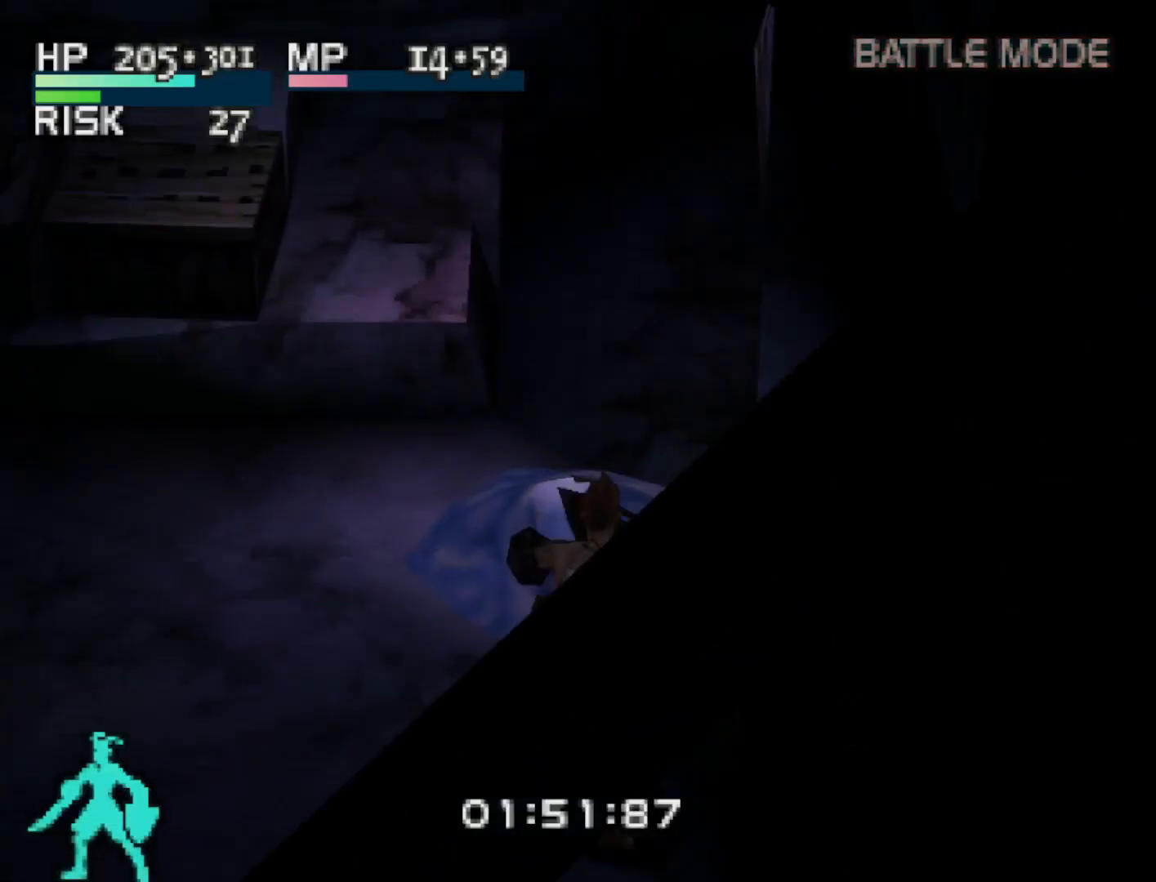
{"buttons": ["SQUARE"], "right_stick": "center", "events": [[333, "SQUARE", "down"]]}
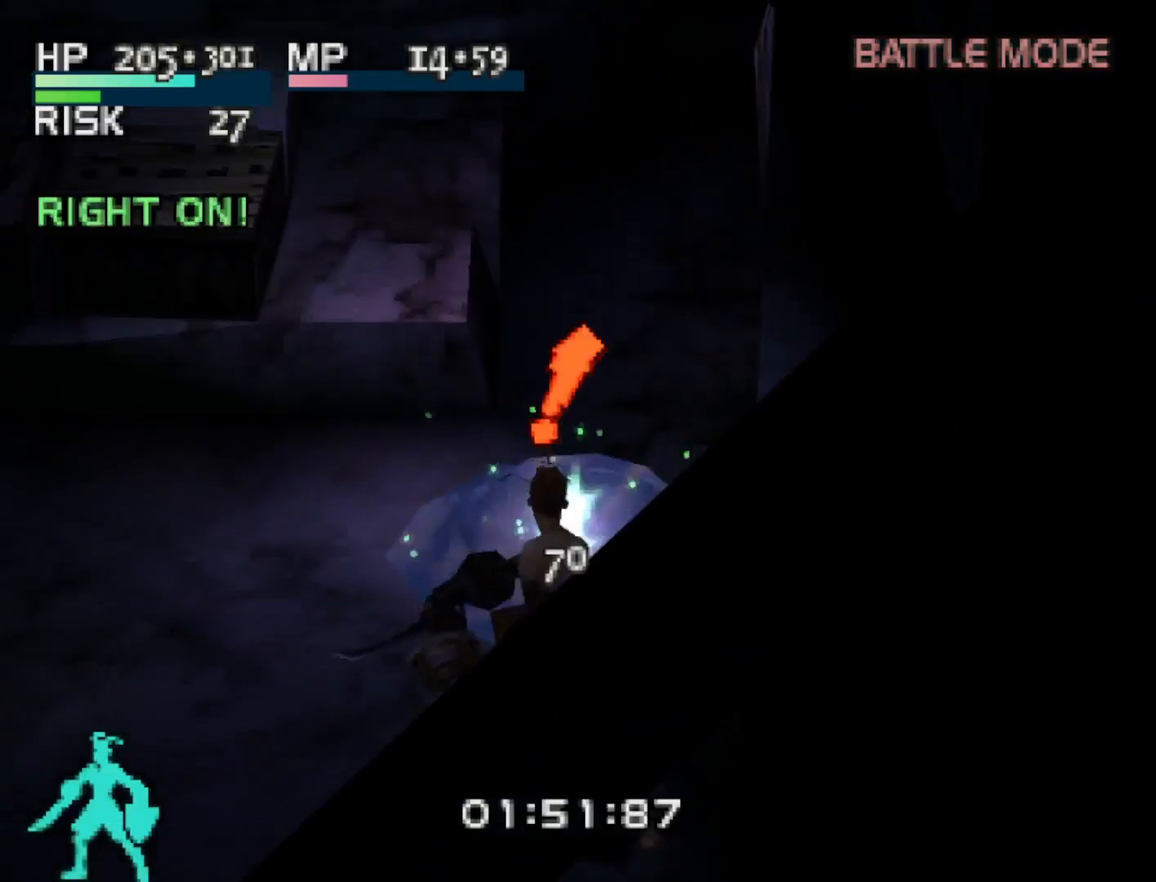
{"buttons": [], "right_stick": "center", "events": [[17, "SQUARE", "up"]]}
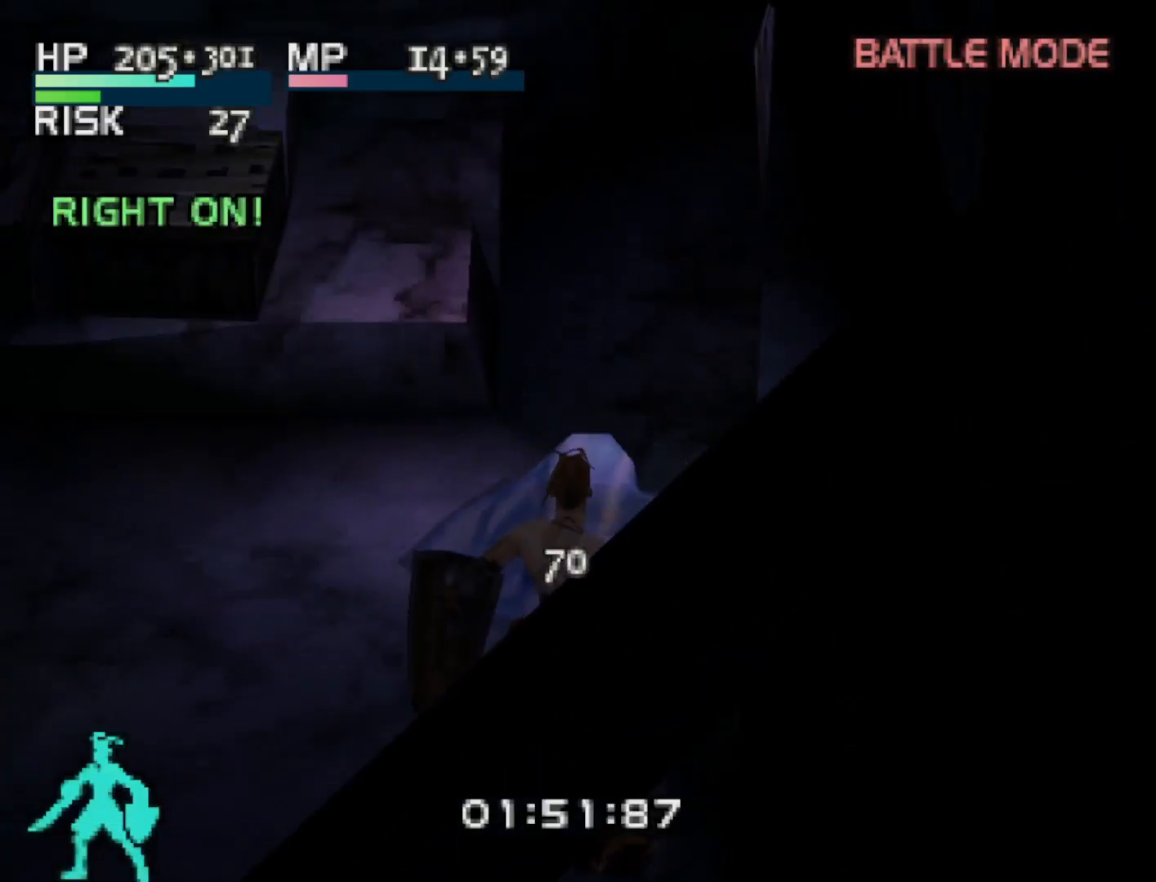
{"buttons": [], "right_stick": "center", "events": []}
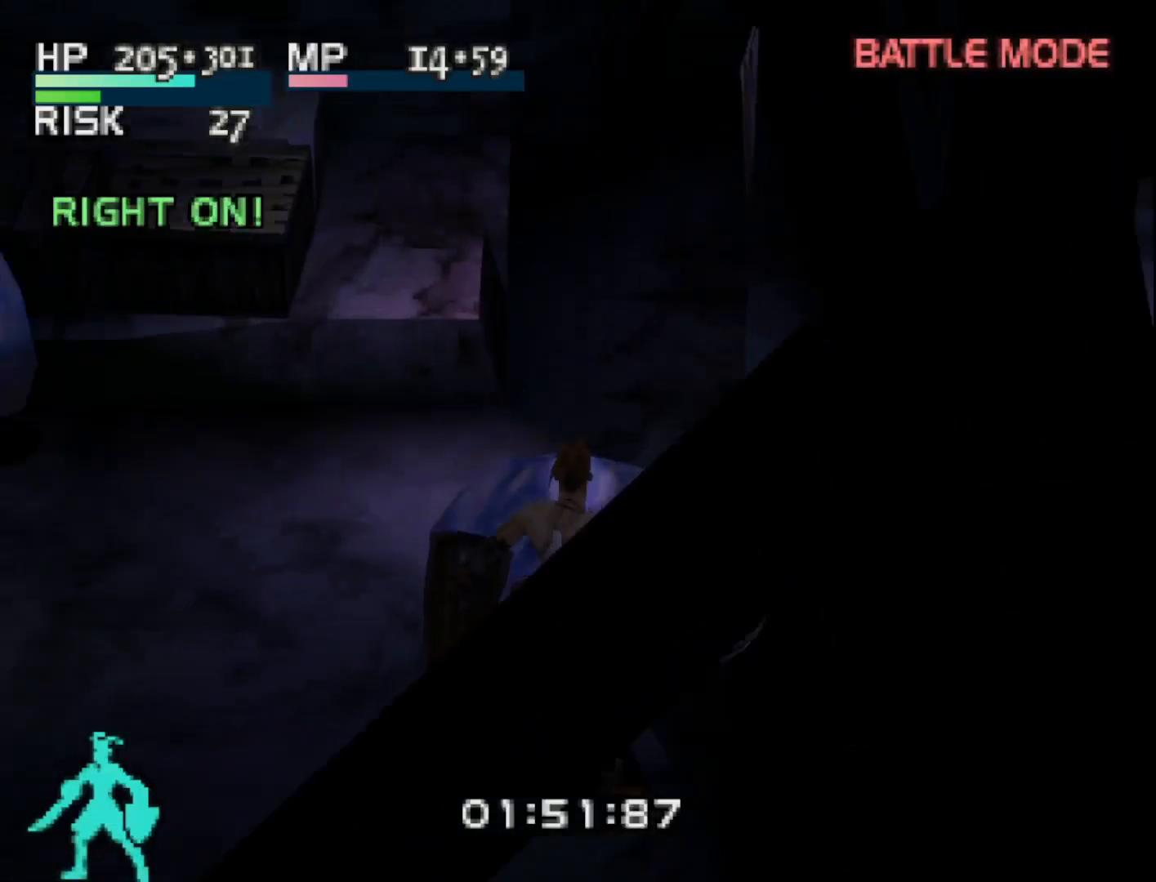
{"buttons": [], "right_stick": "center", "events": []}
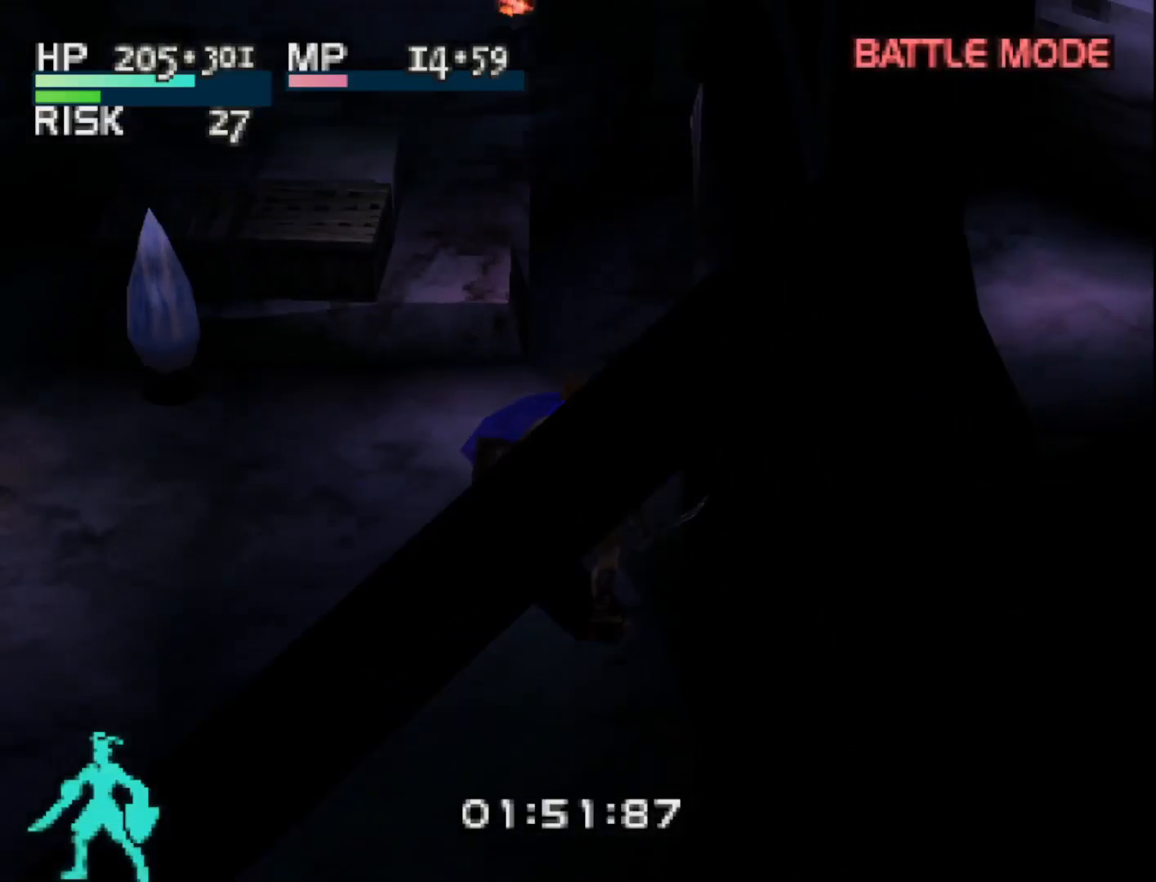
{"buttons": [], "right_stick": "center", "events": []}
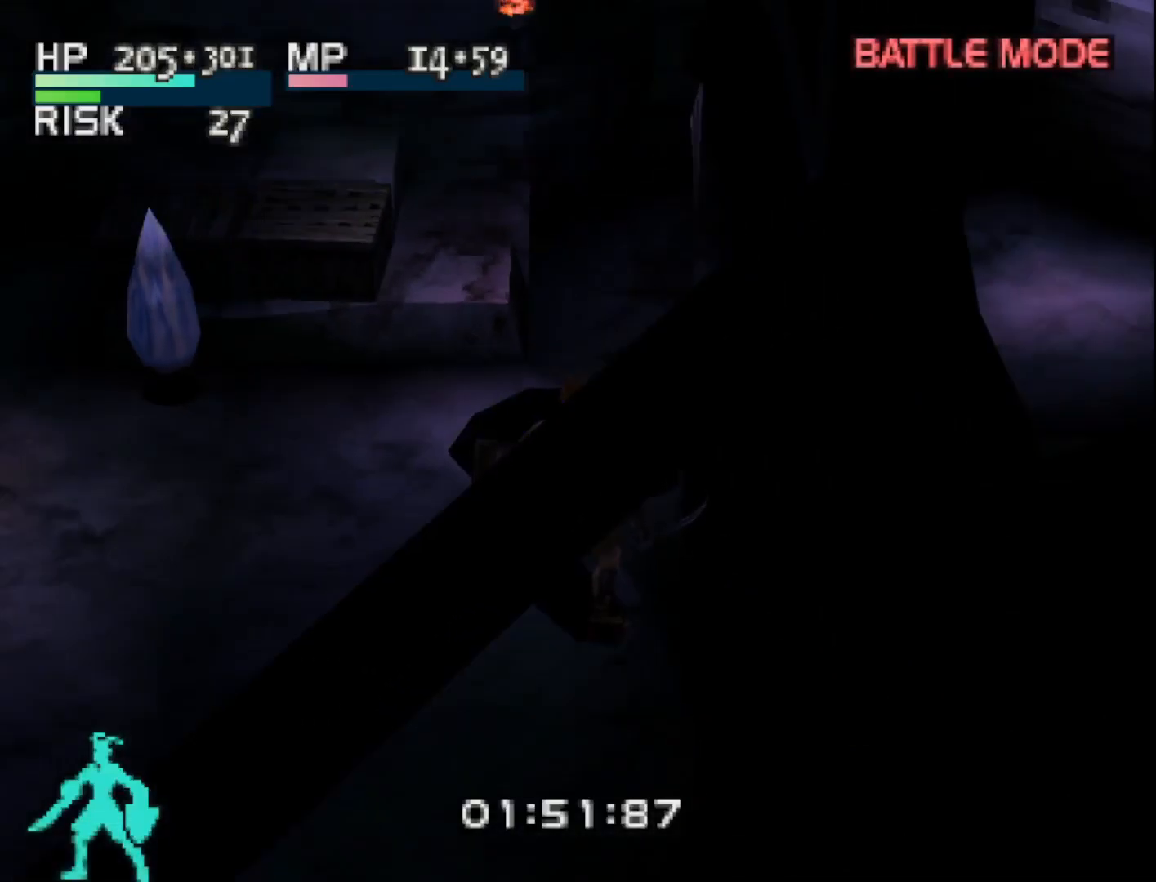
{"buttons": ["DPAD_LEFT"], "right_stick": "center", "events": [[333, "DPAD_LEFT", "down"]]}
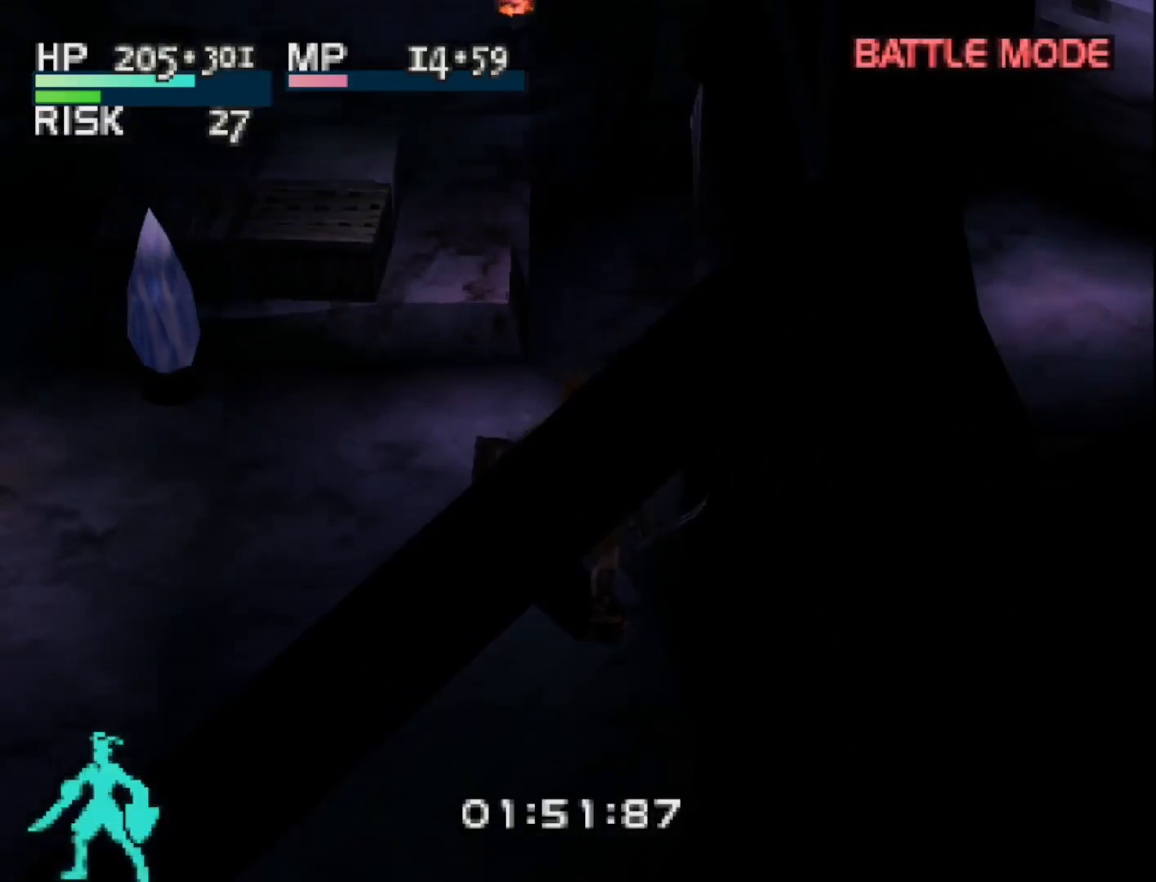
{"buttons": ["DPAD_UP", "DPAD_LEFT"], "right_stick": "center", "events": [[433, "DPAD_UP", "down"]]}
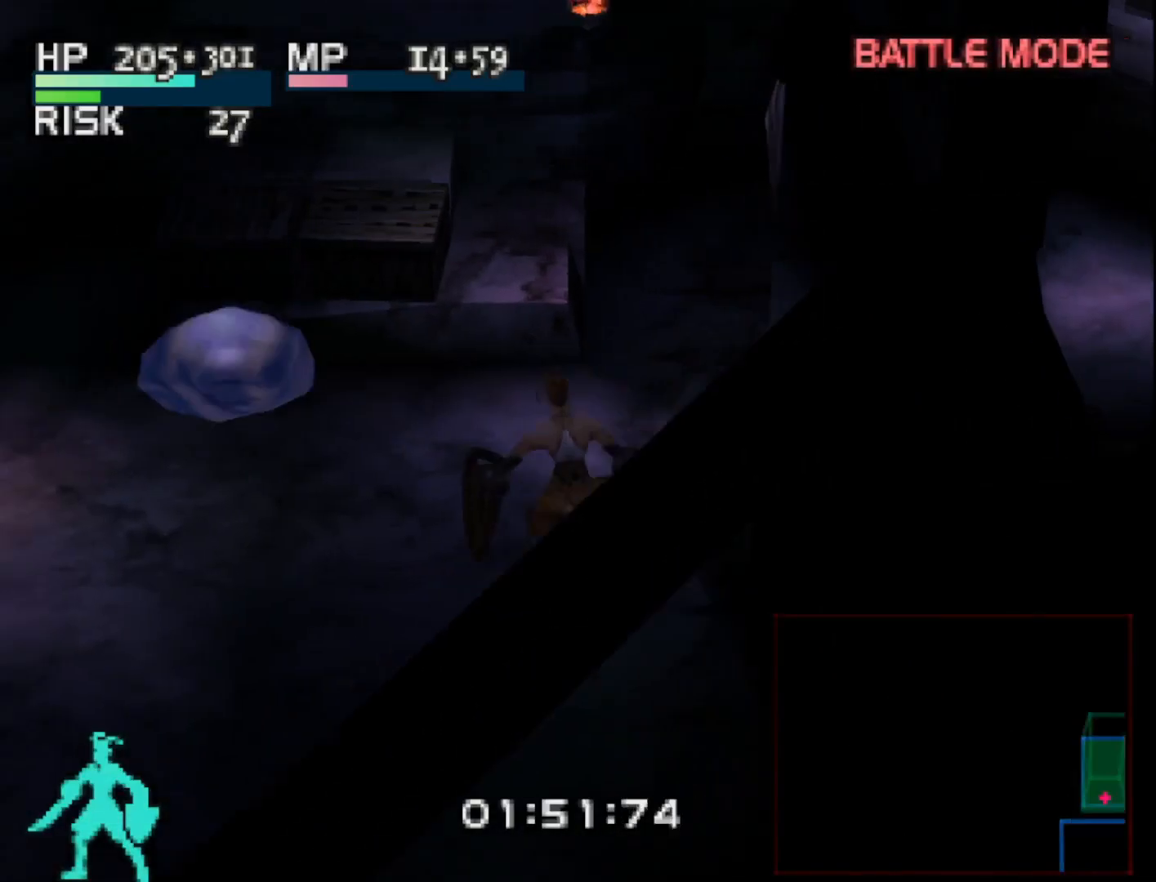
{"buttons": [], "right_stick": "center", "events": [[267, "CIRCLE", "down"], [283, "DPAD_LEFT", "up"], [300, "DPAD_UP", "up"], [400, "CIRCLE", "up"]]}
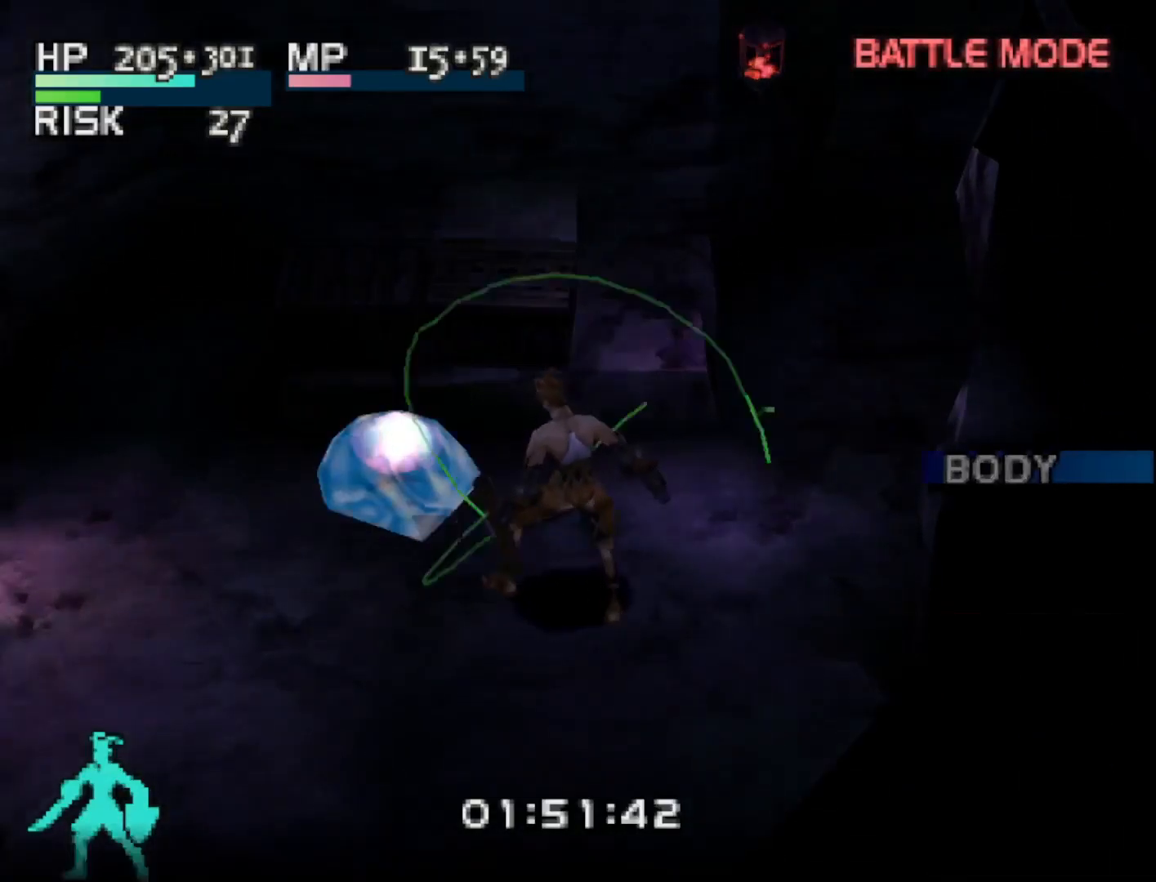
{"buttons": [], "right_stick": "center", "events": [[333, "CIRCLE", "down"], [467, "CIRCLE", "up"]]}
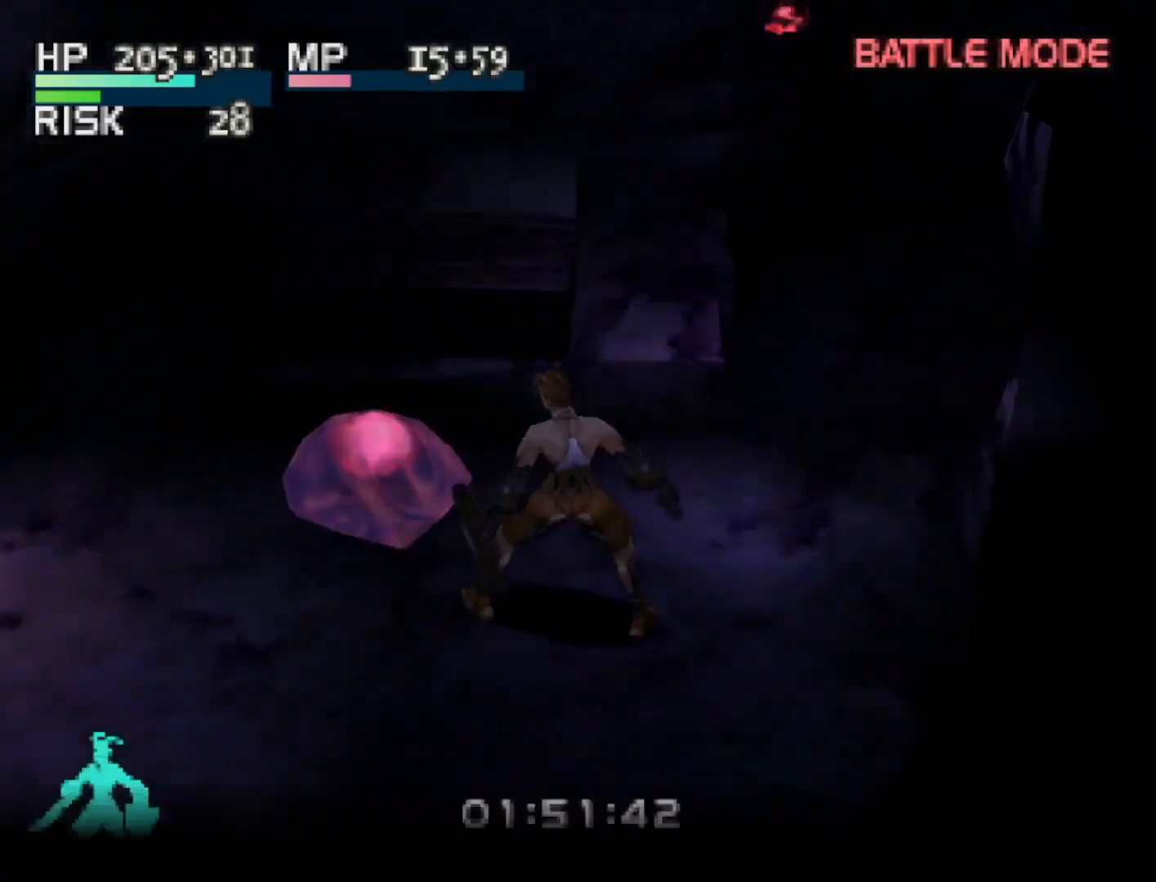
{"buttons": [], "right_stick": "center", "events": []}